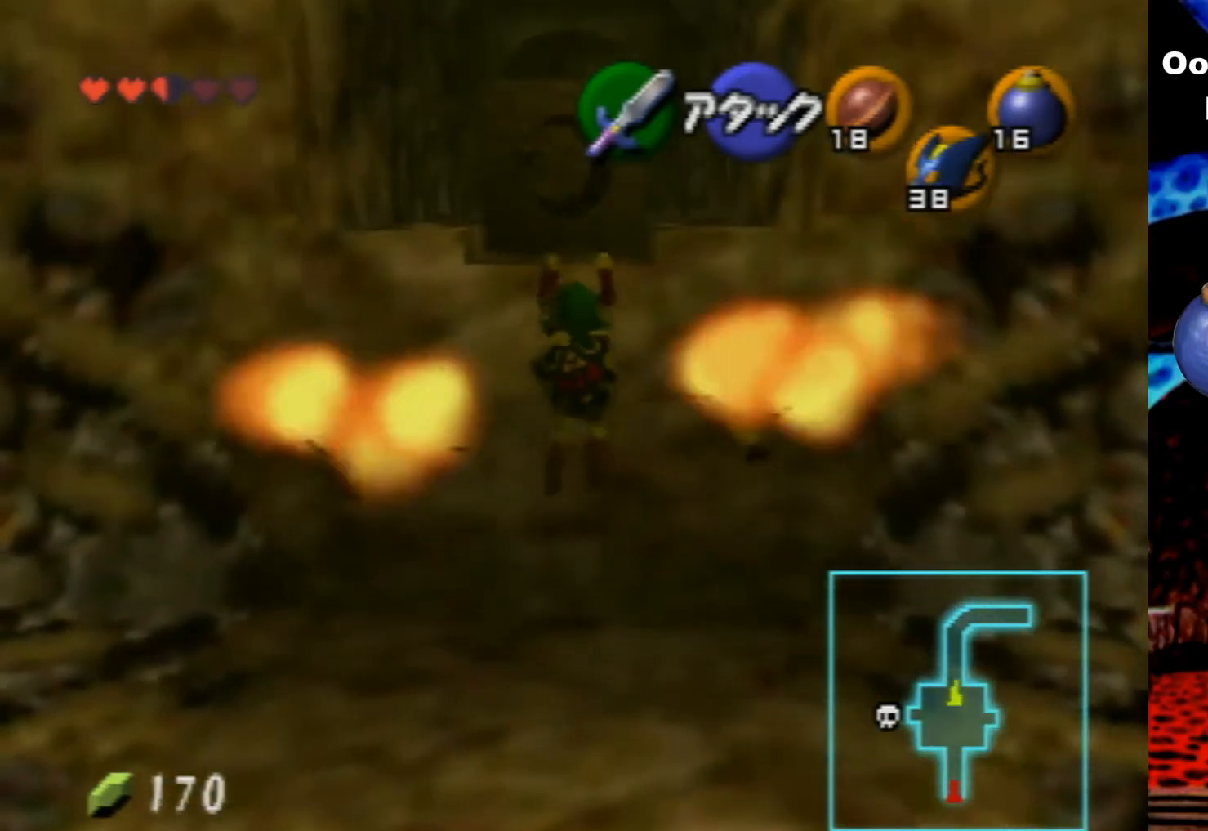
Gameplay with a controller (Nintendo layout); each line is a JSON object with the inputs held at the frame after it. "events" lists button and stick changes between this image and that frame as [ms after this image, input, new state], when the widget could be followed in between. Not read: L3 R3.
{"buttons": [], "left_stick": "up-right", "events": [[200, "left_stick", "up-right"]]}
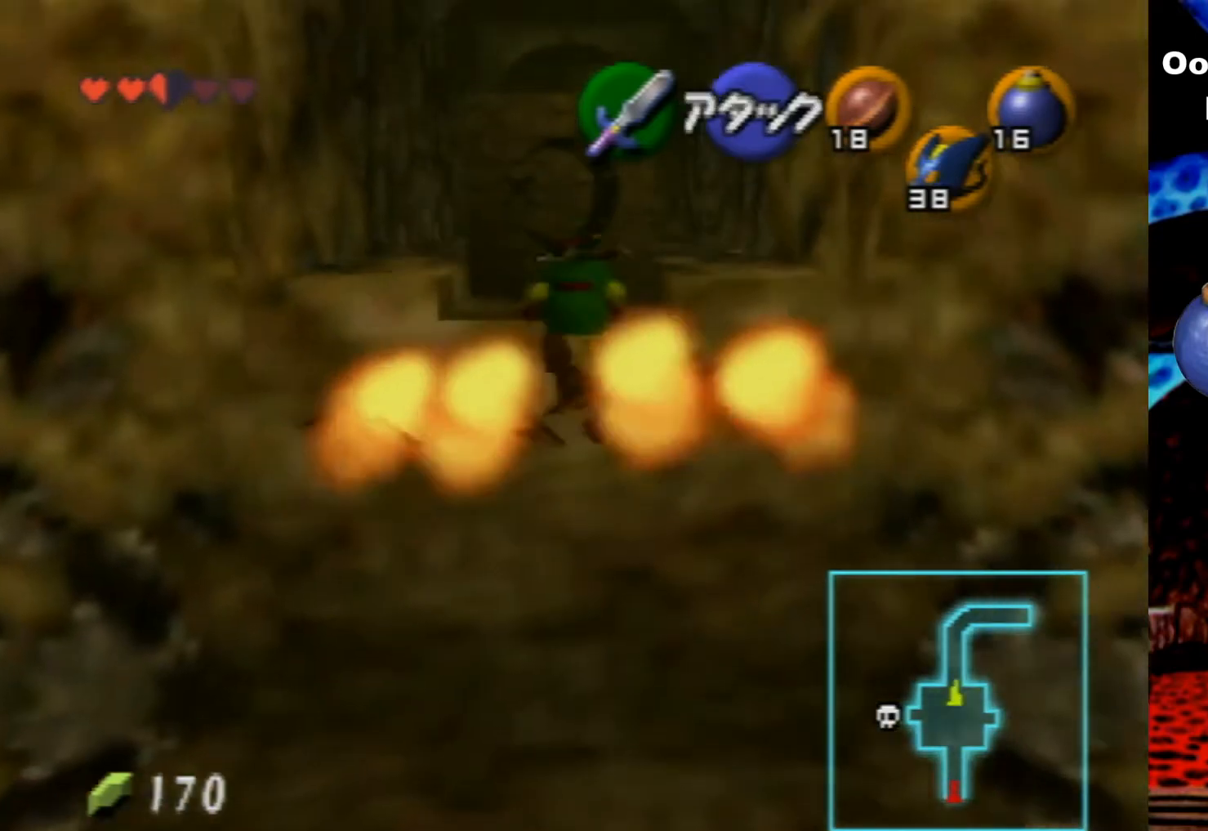
{"buttons": [], "left_stick": "up-right", "events": []}
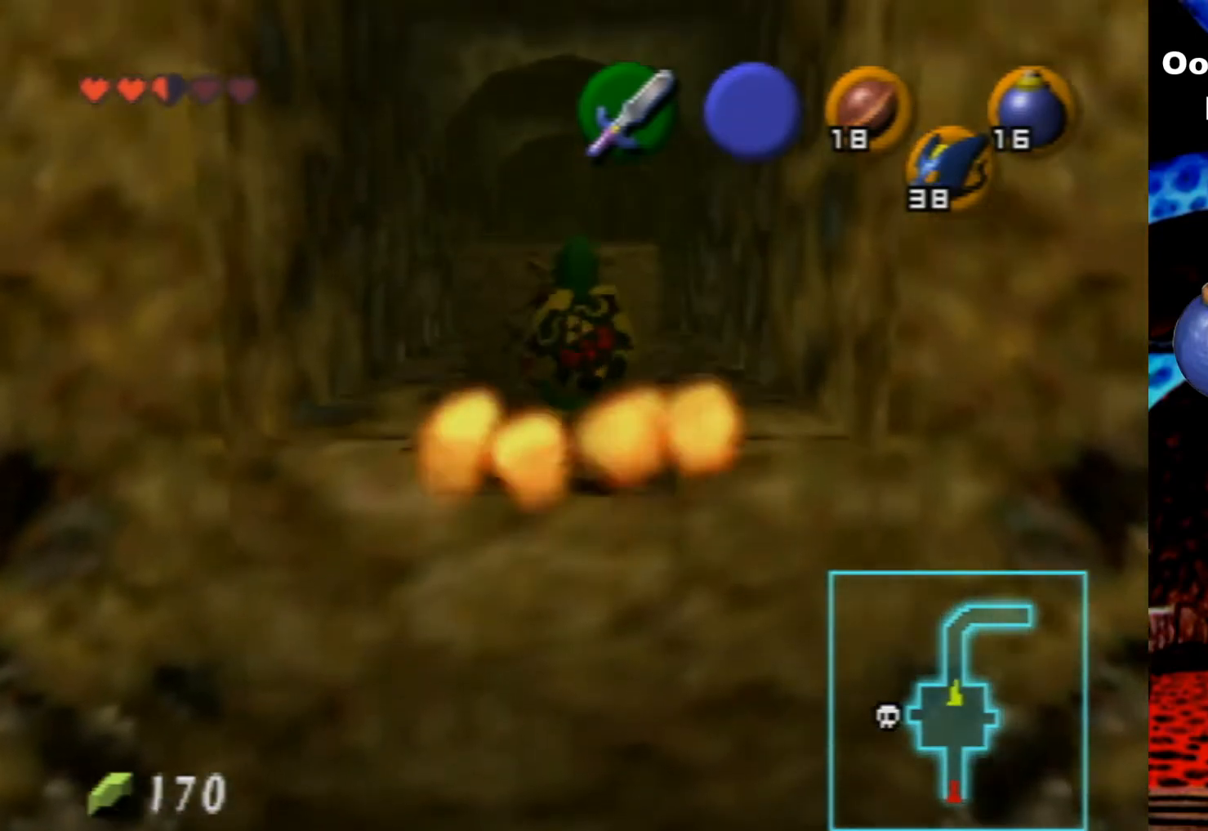
{"buttons": [], "left_stick": "up", "events": [[433, "left_stick", "up"]]}
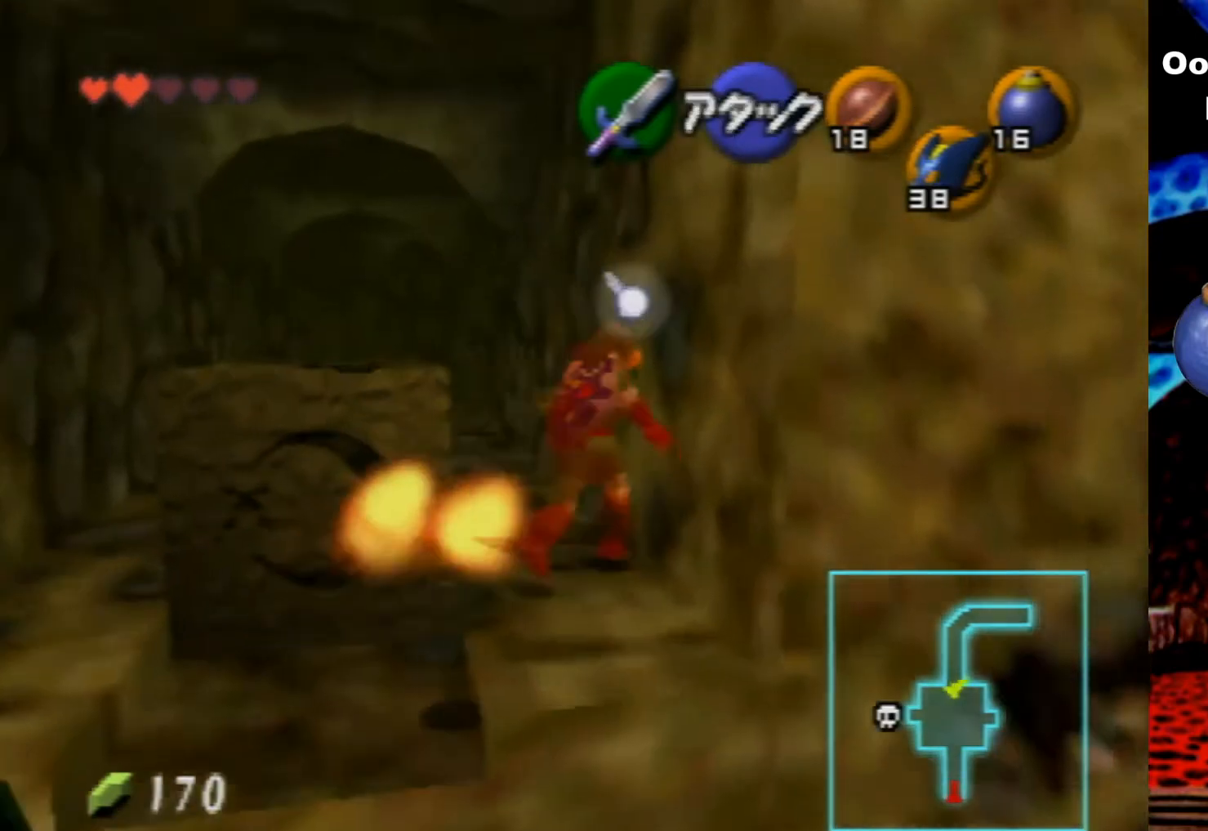
{"buttons": [], "left_stick": "down-left", "events": [[33, "left_stick", "up-left"], [466, "left_stick", "down-left"]]}
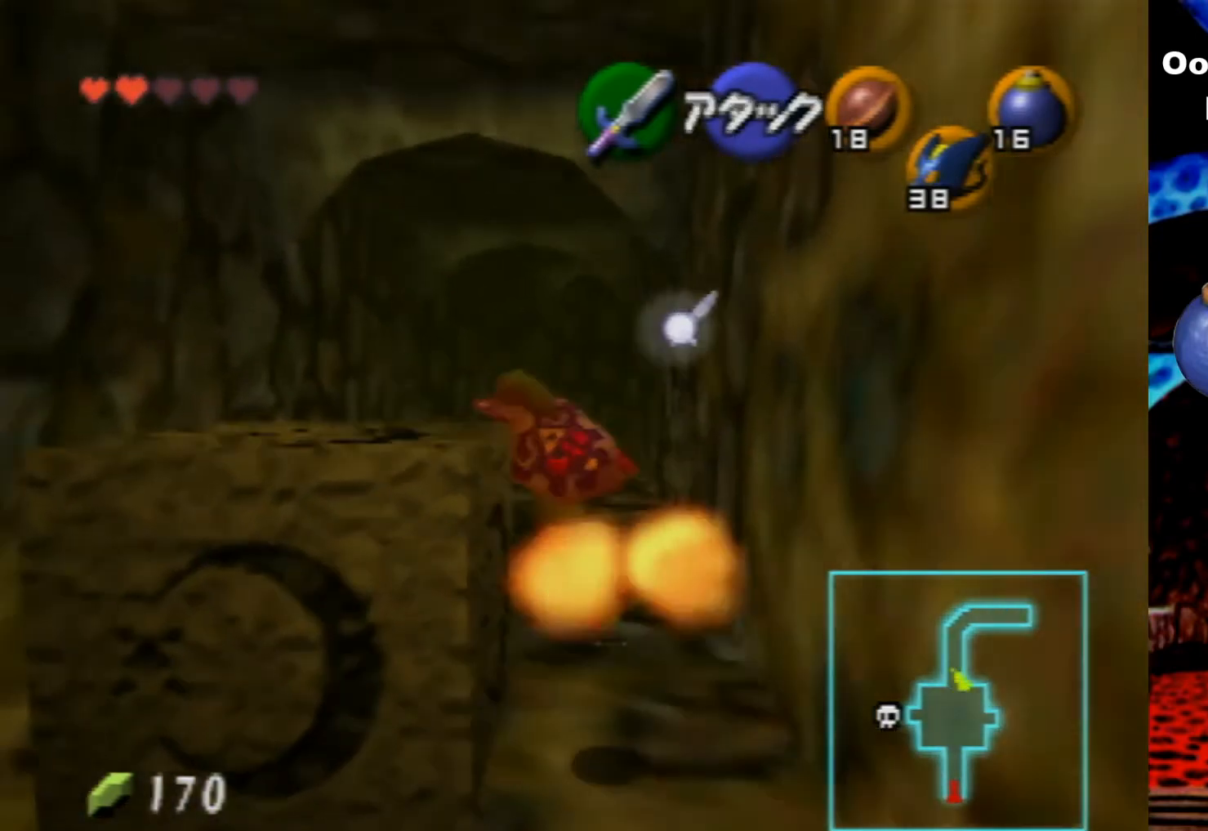
{"buttons": ["A"], "left_stick": "up", "events": [[100, "left_stick", "down"], [366, "A", "down"], [366, "left_stick", "center"], [433, "left_stick", "up"]]}
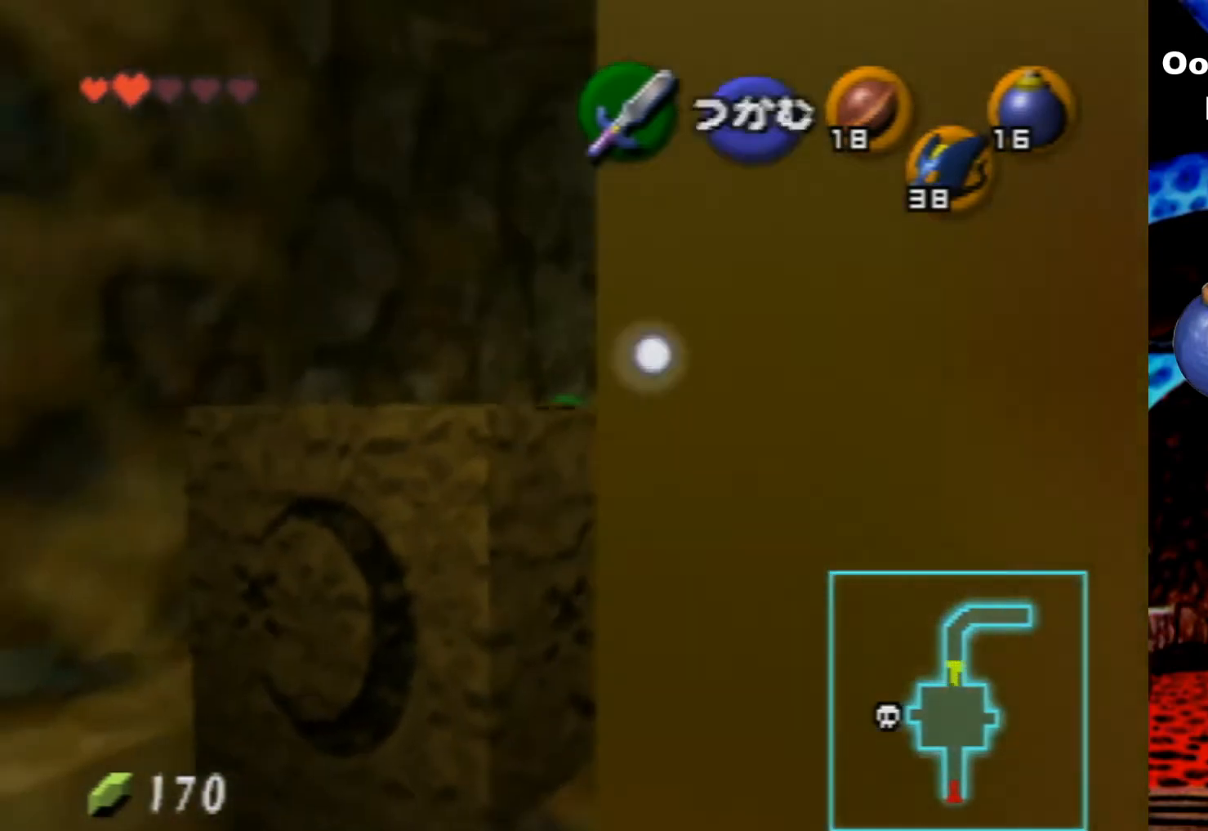
{"buttons": ["A"], "left_stick": "up", "events": []}
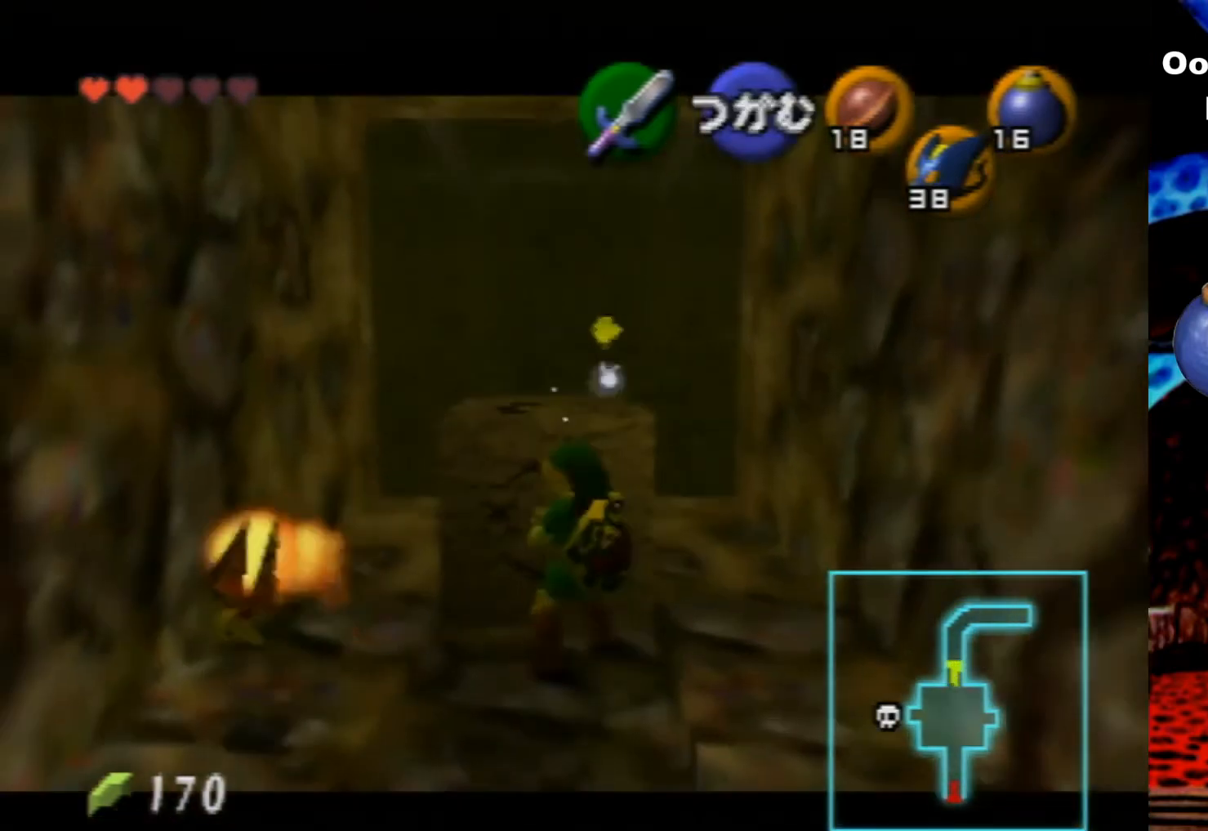
{"buttons": ["A"], "left_stick": "up", "events": []}
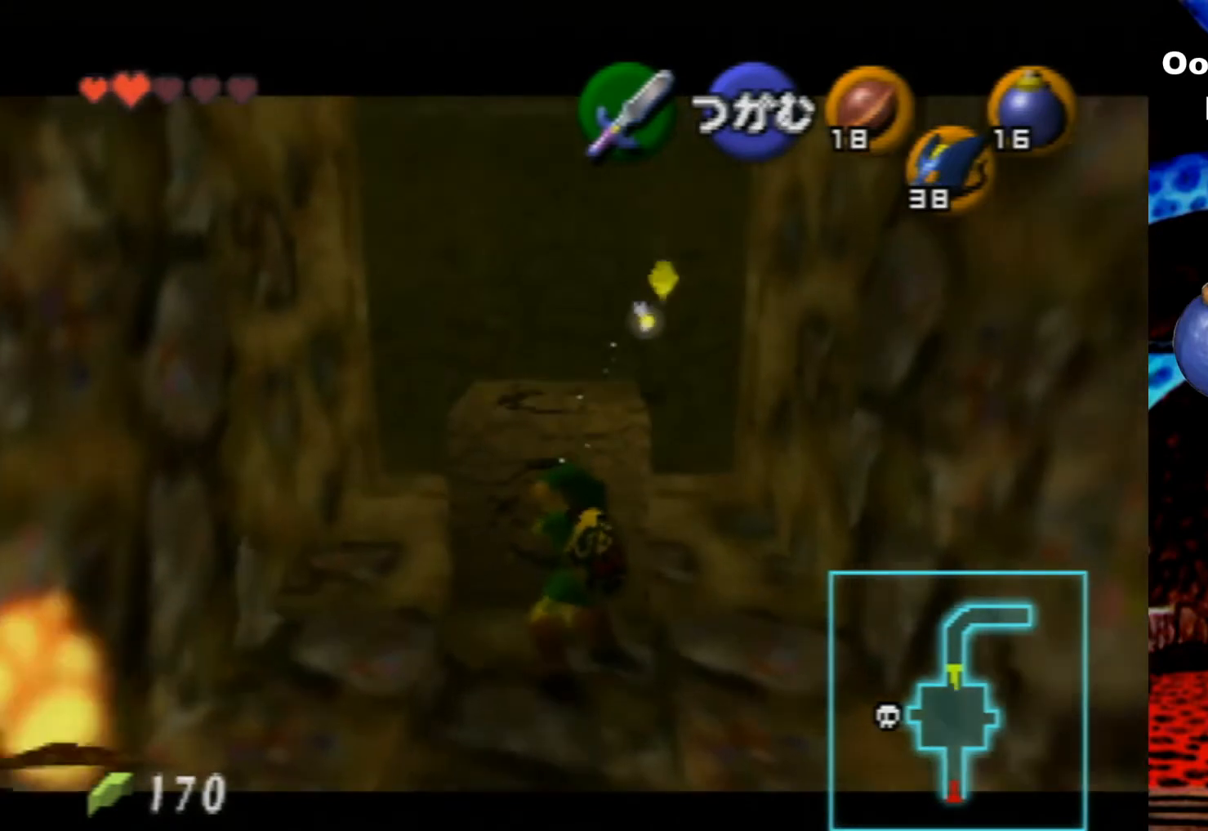
{"buttons": ["A"], "left_stick": "up", "events": []}
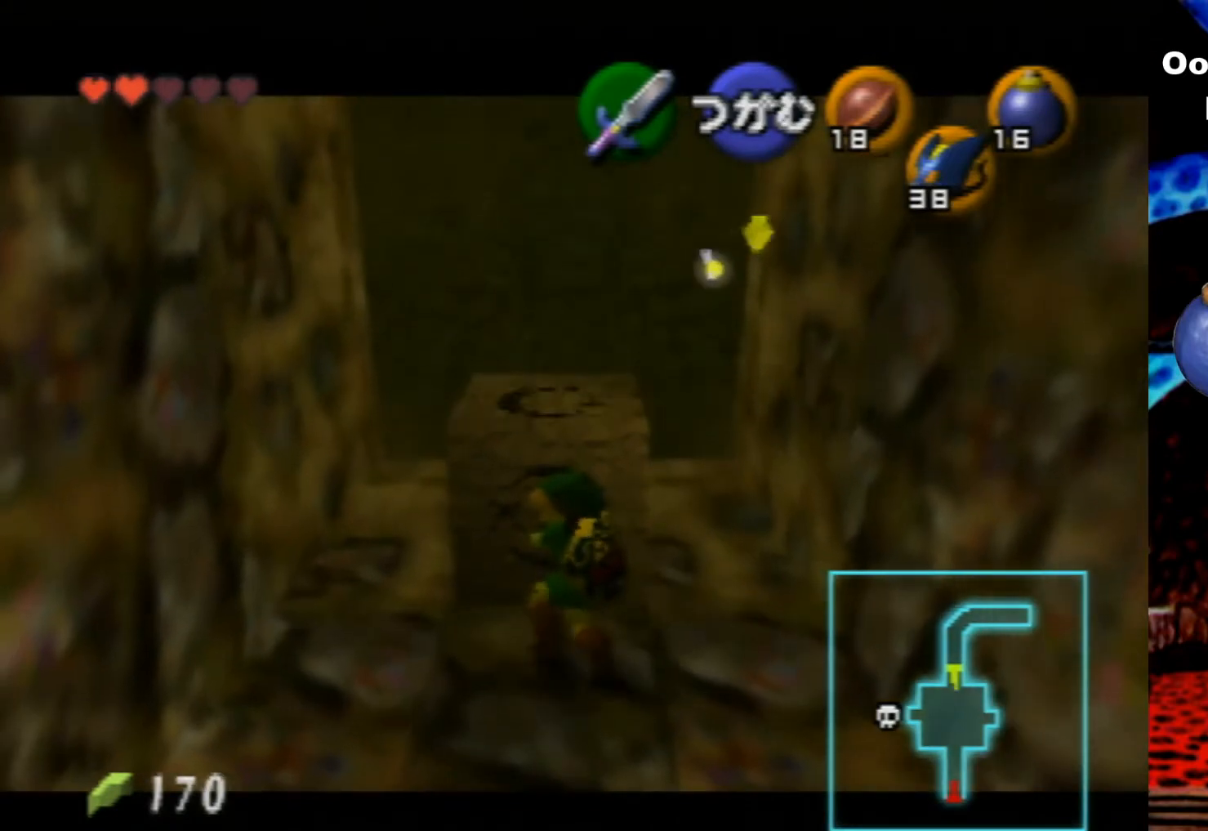
{"buttons": ["A"], "left_stick": "up", "events": []}
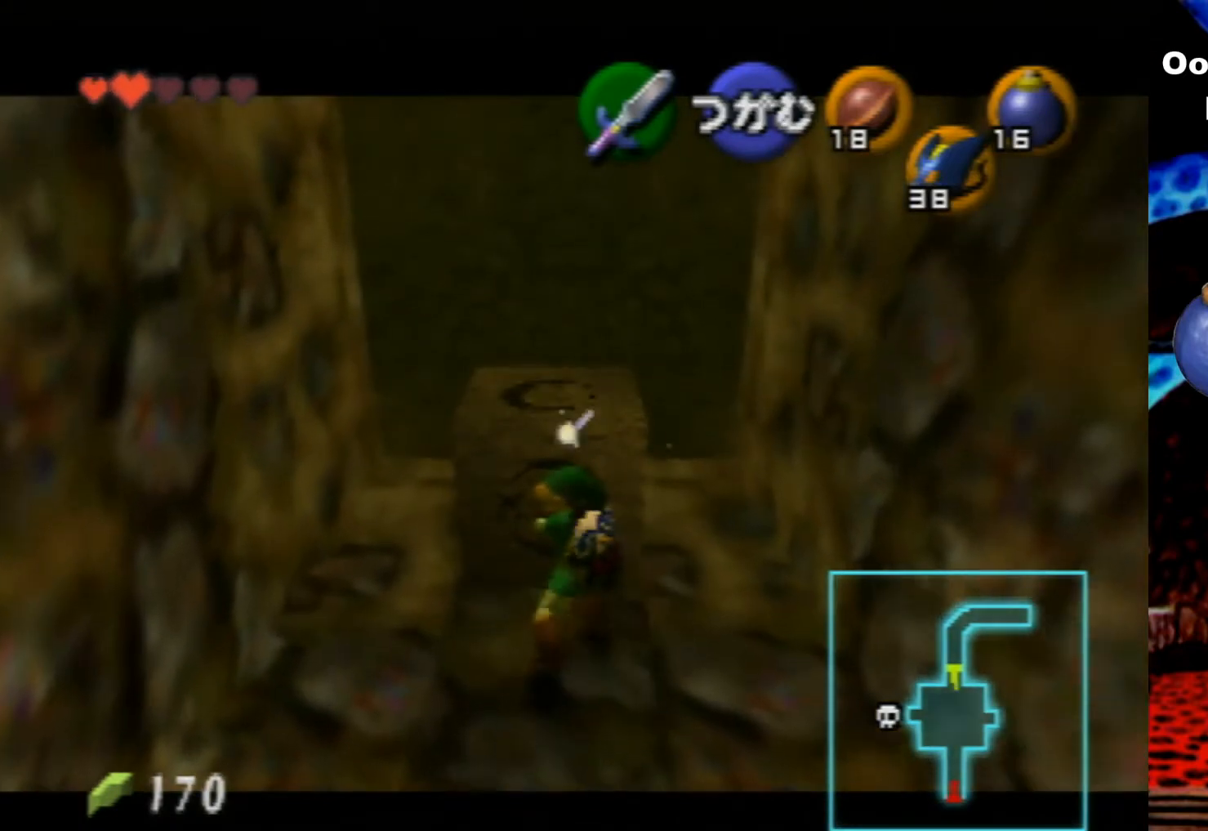
{"buttons": ["A"], "left_stick": "up", "events": []}
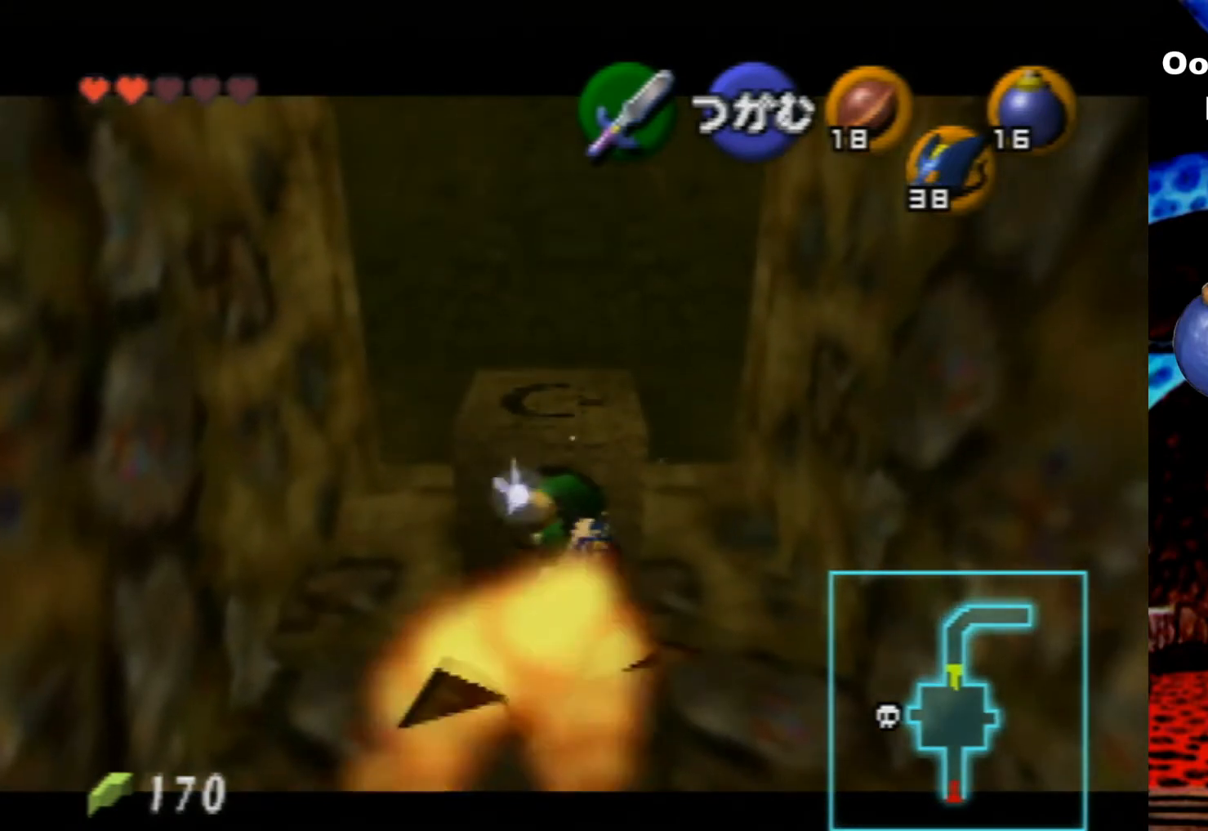
{"buttons": ["A"], "left_stick": "up", "events": []}
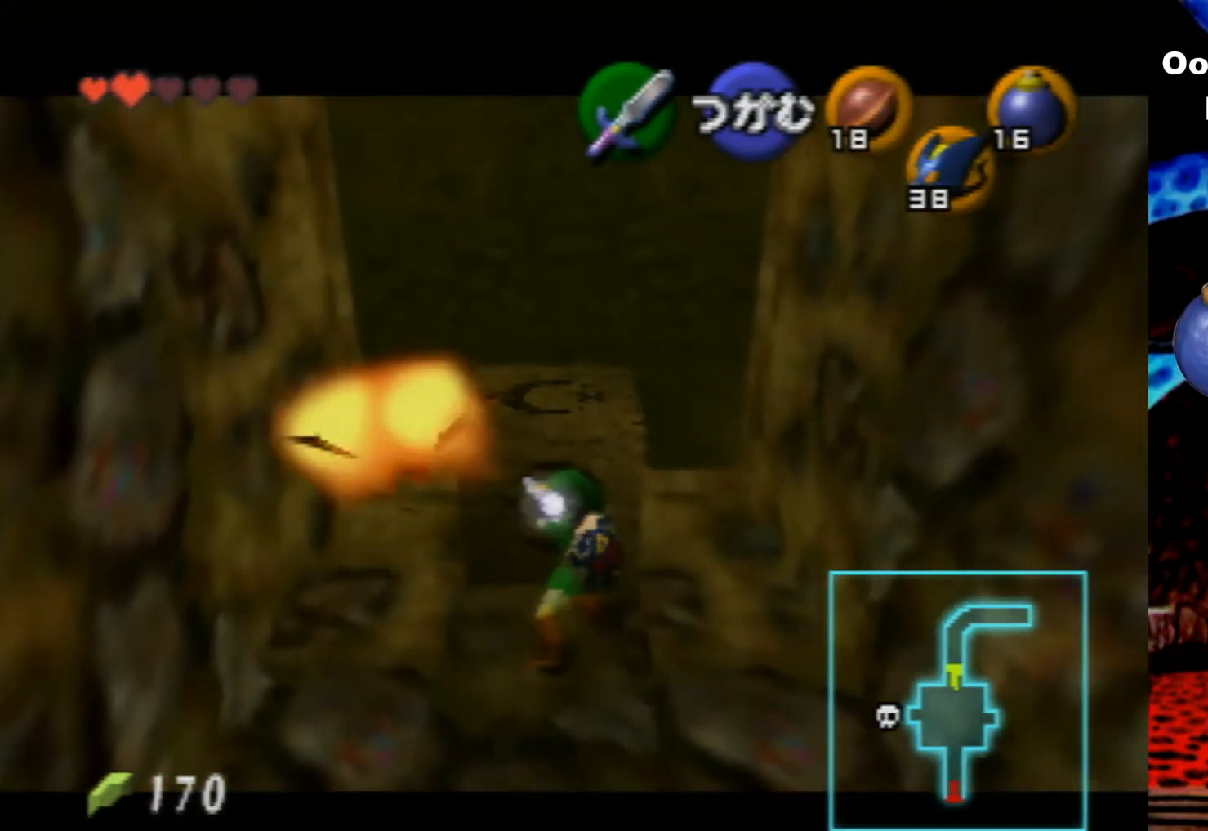
{"buttons": ["A"], "left_stick": "up", "events": []}
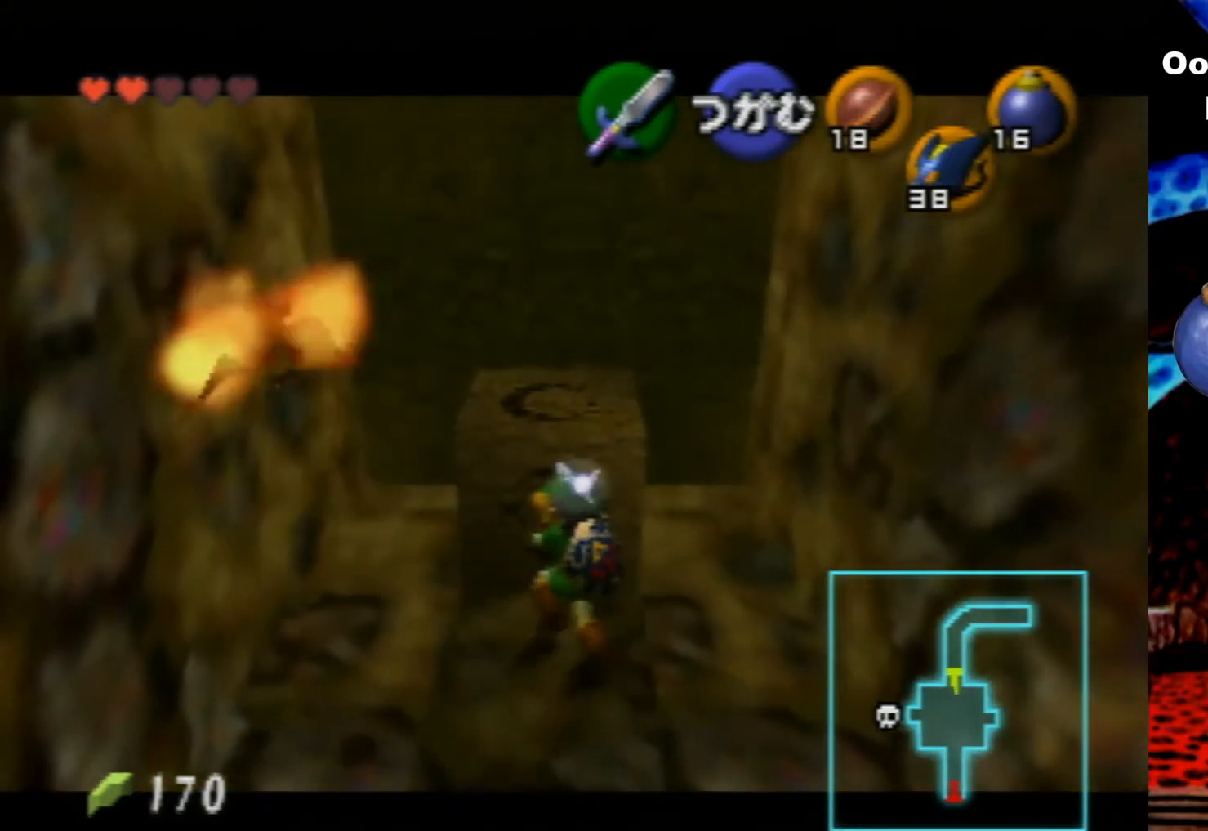
{"buttons": ["A"], "left_stick": "up", "events": []}
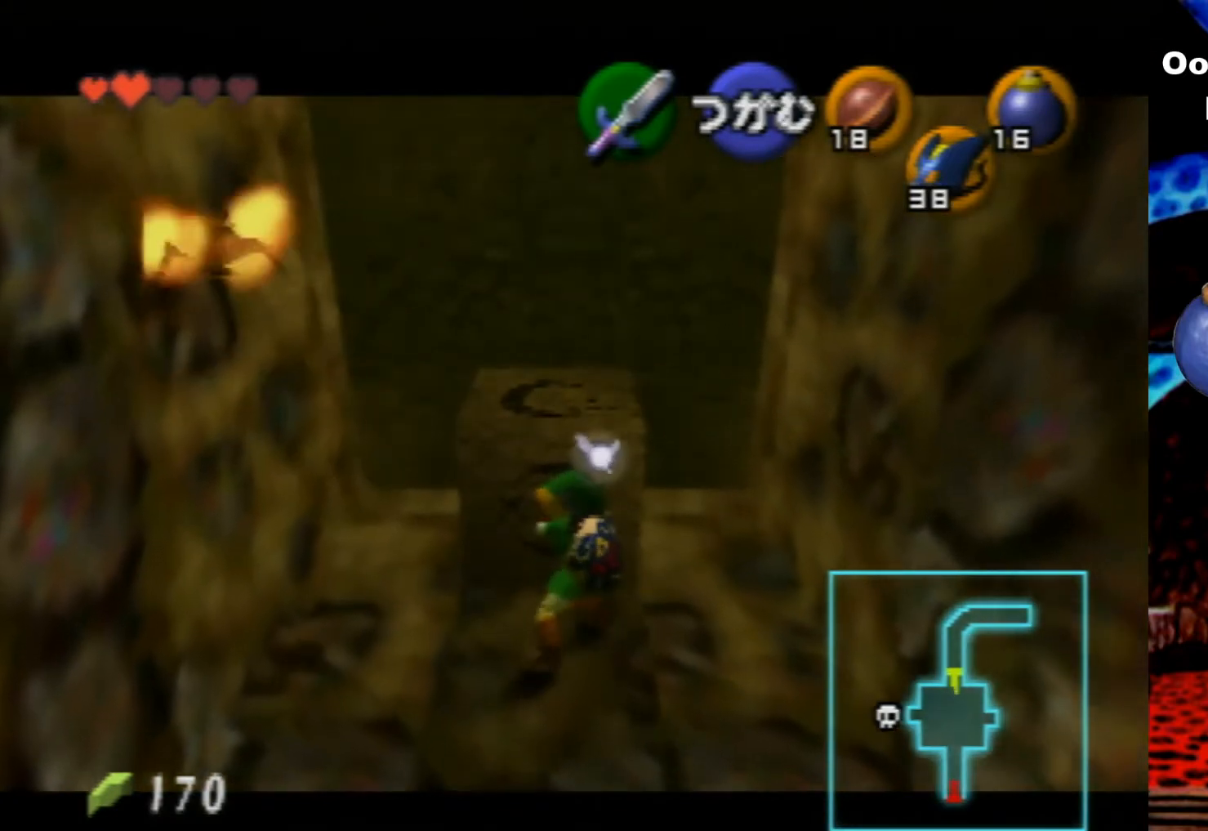
{"buttons": ["A"], "left_stick": "up", "events": []}
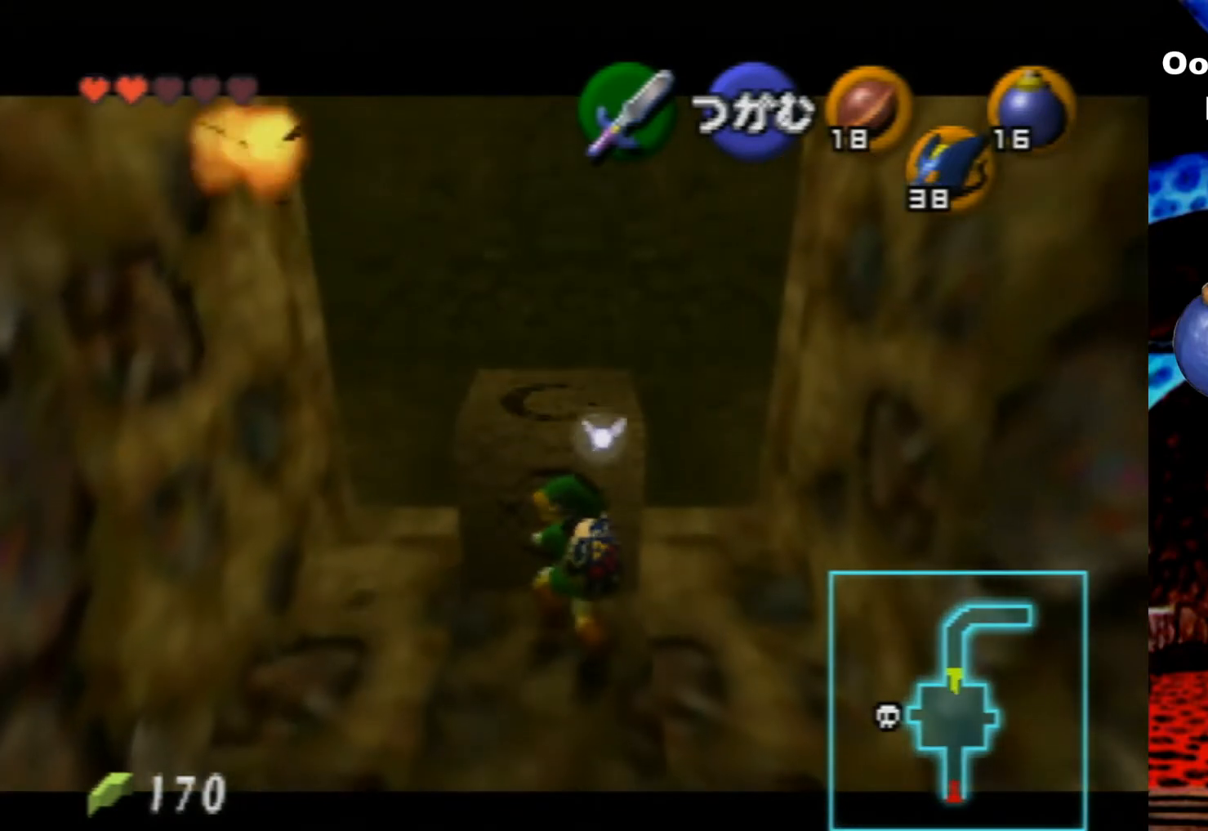
{"buttons": ["A"], "left_stick": "up", "events": []}
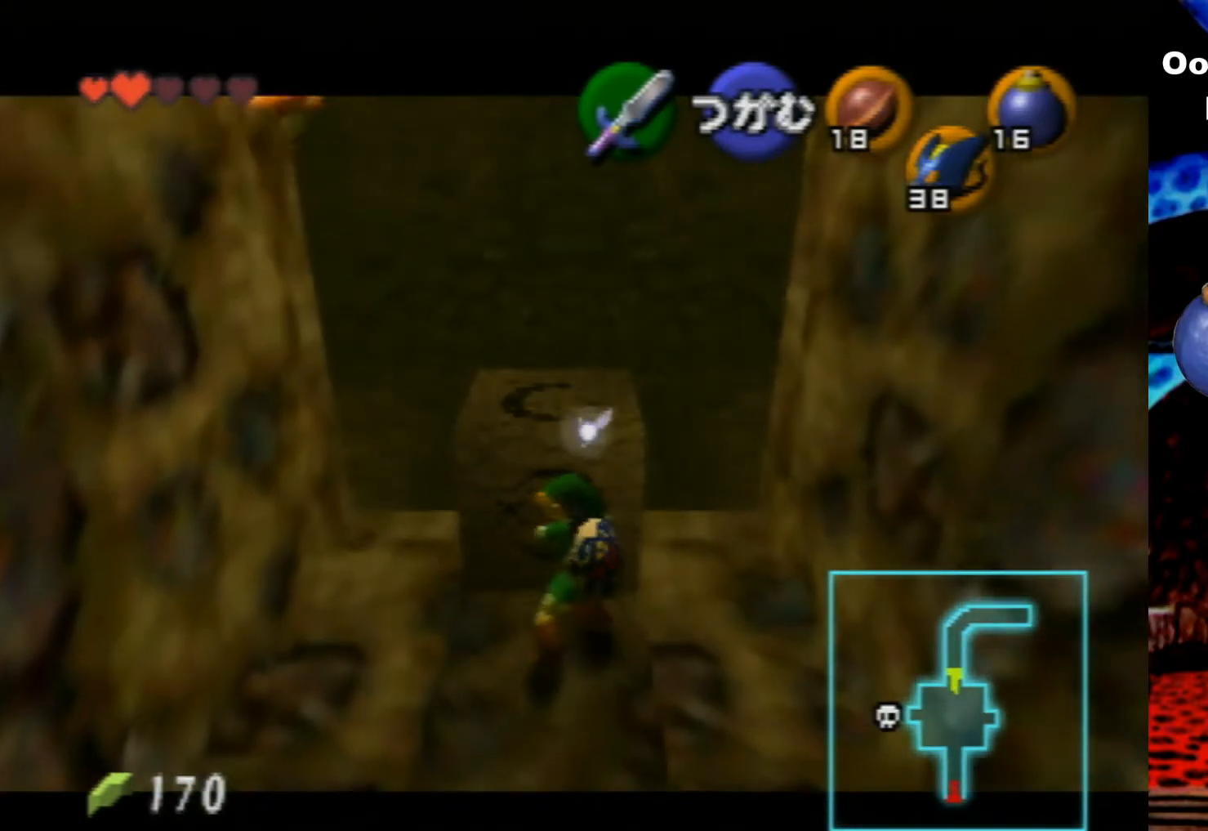
{"buttons": ["A"], "left_stick": "up", "events": []}
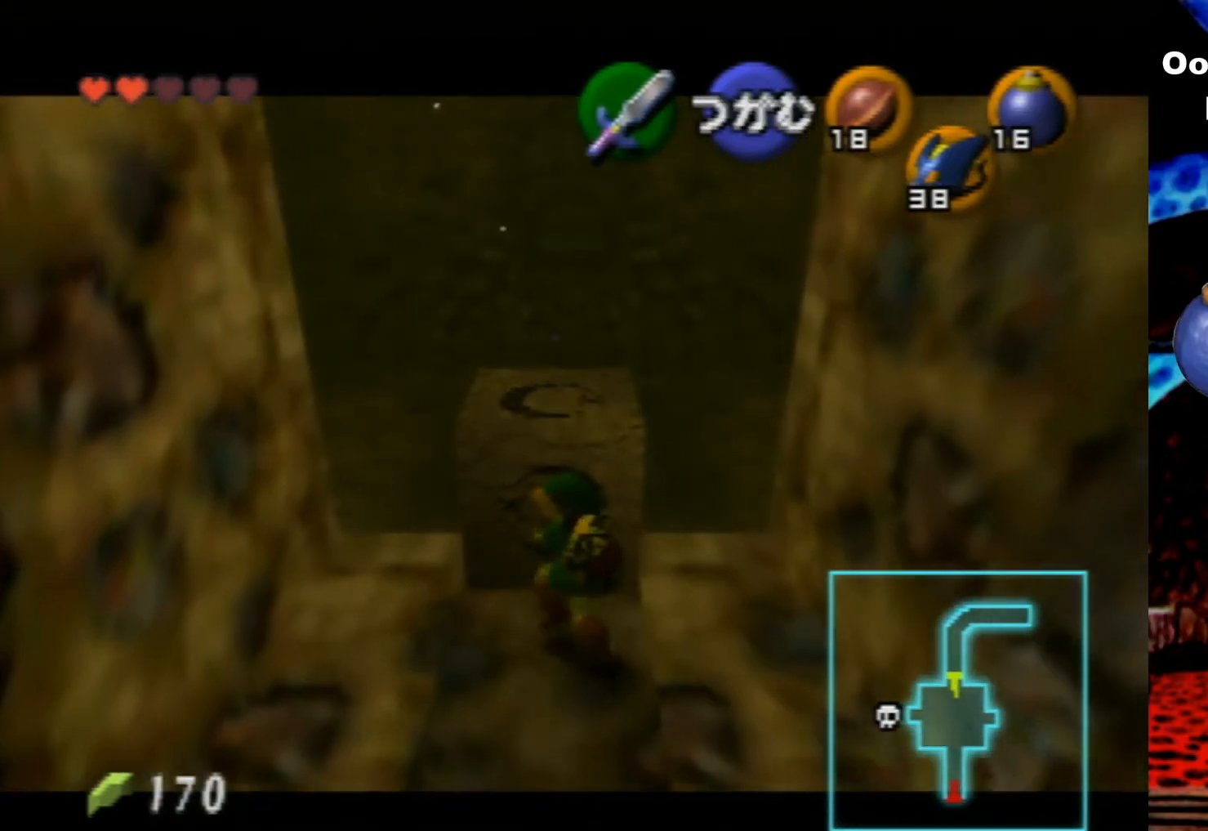
{"buttons": ["A"], "left_stick": "up", "events": []}
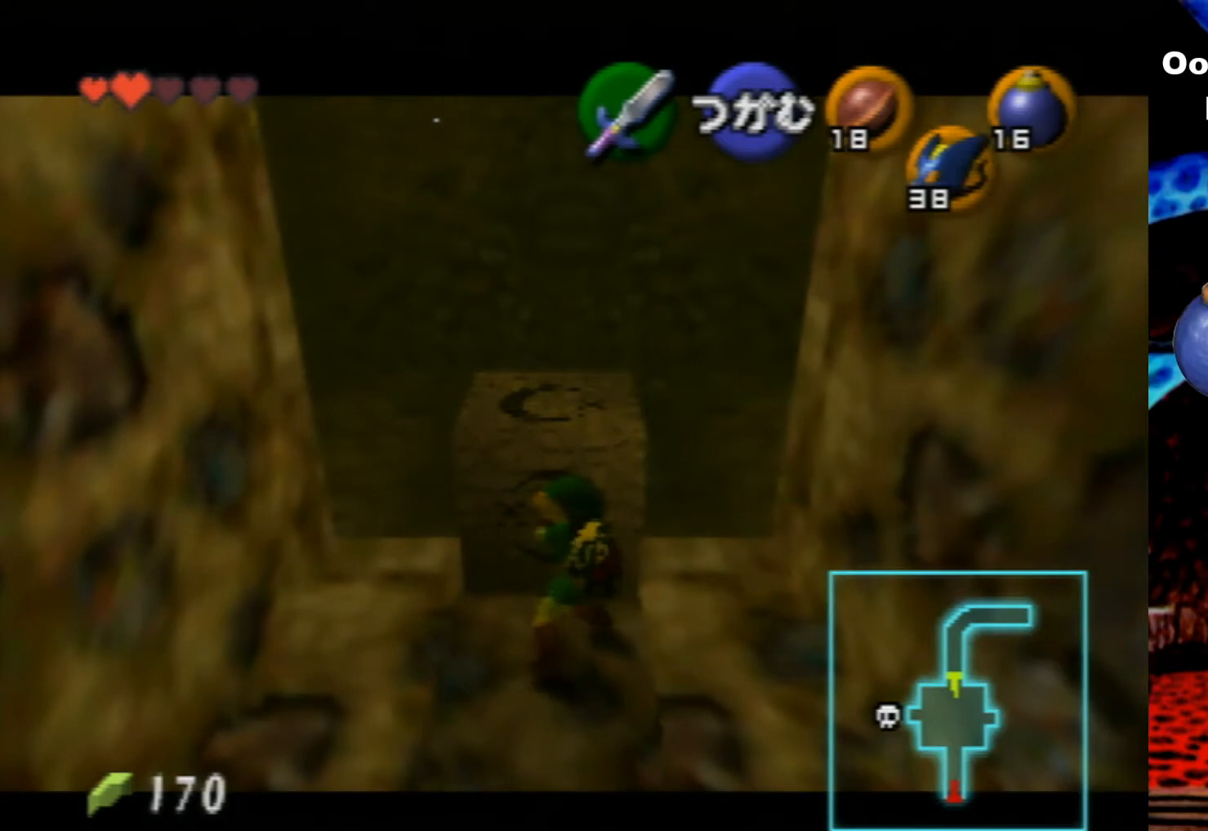
{"buttons": ["A"], "left_stick": "up", "events": []}
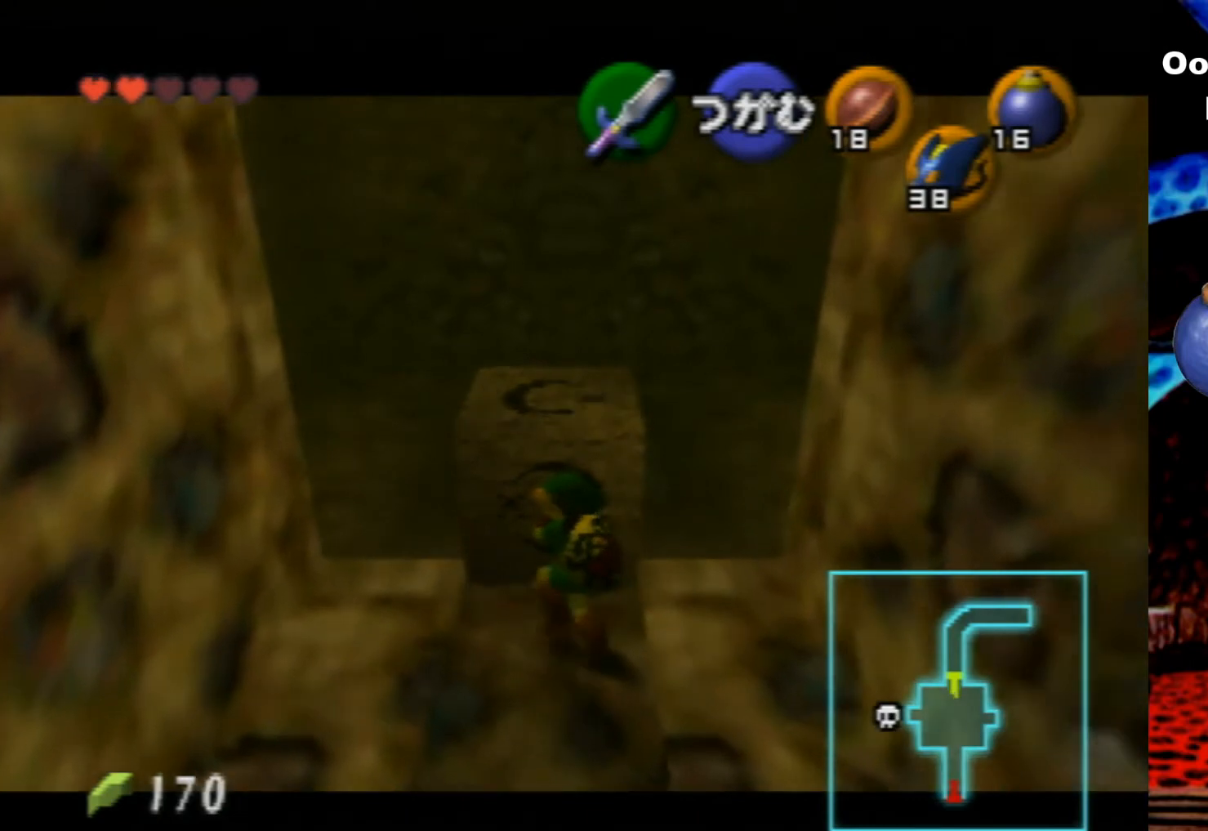
{"buttons": [], "left_stick": "up", "events": [[433, "A", "up"]]}
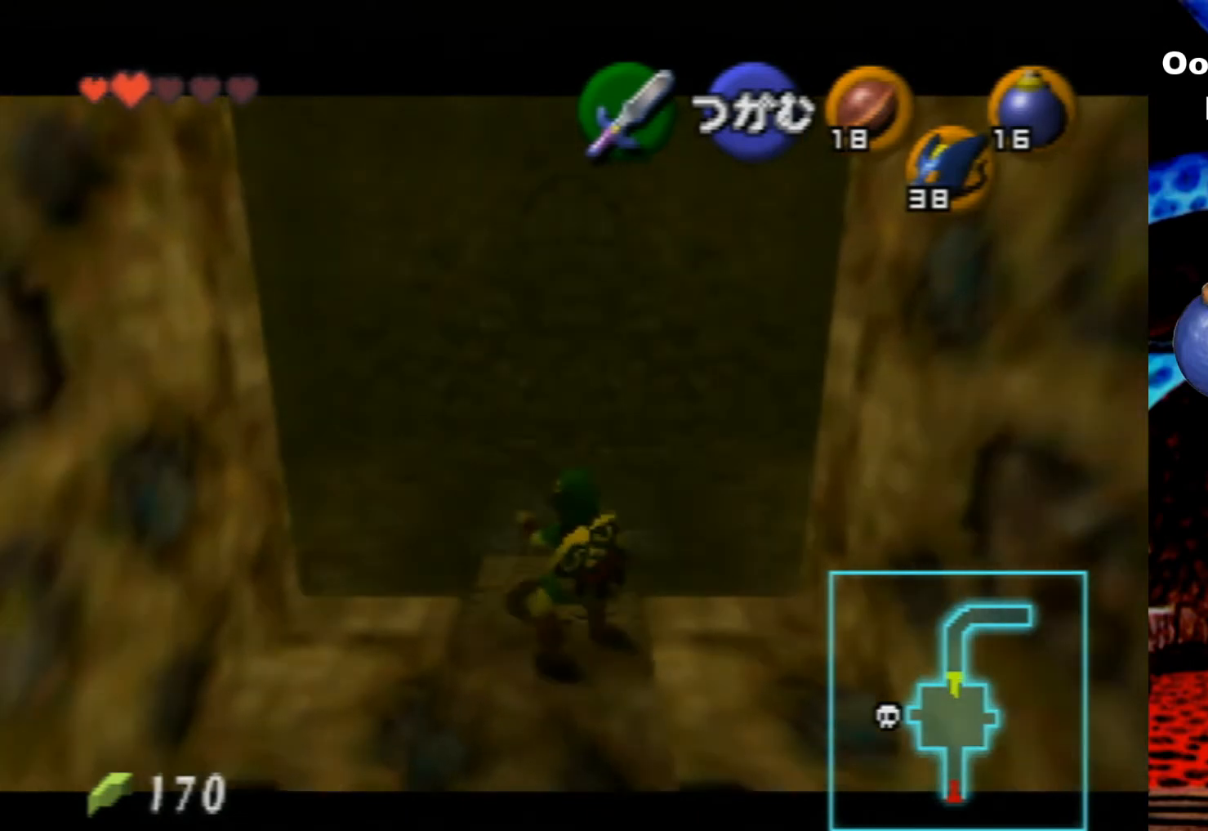
{"buttons": [], "left_stick": "down", "events": [[466, "left_stick", "down"]]}
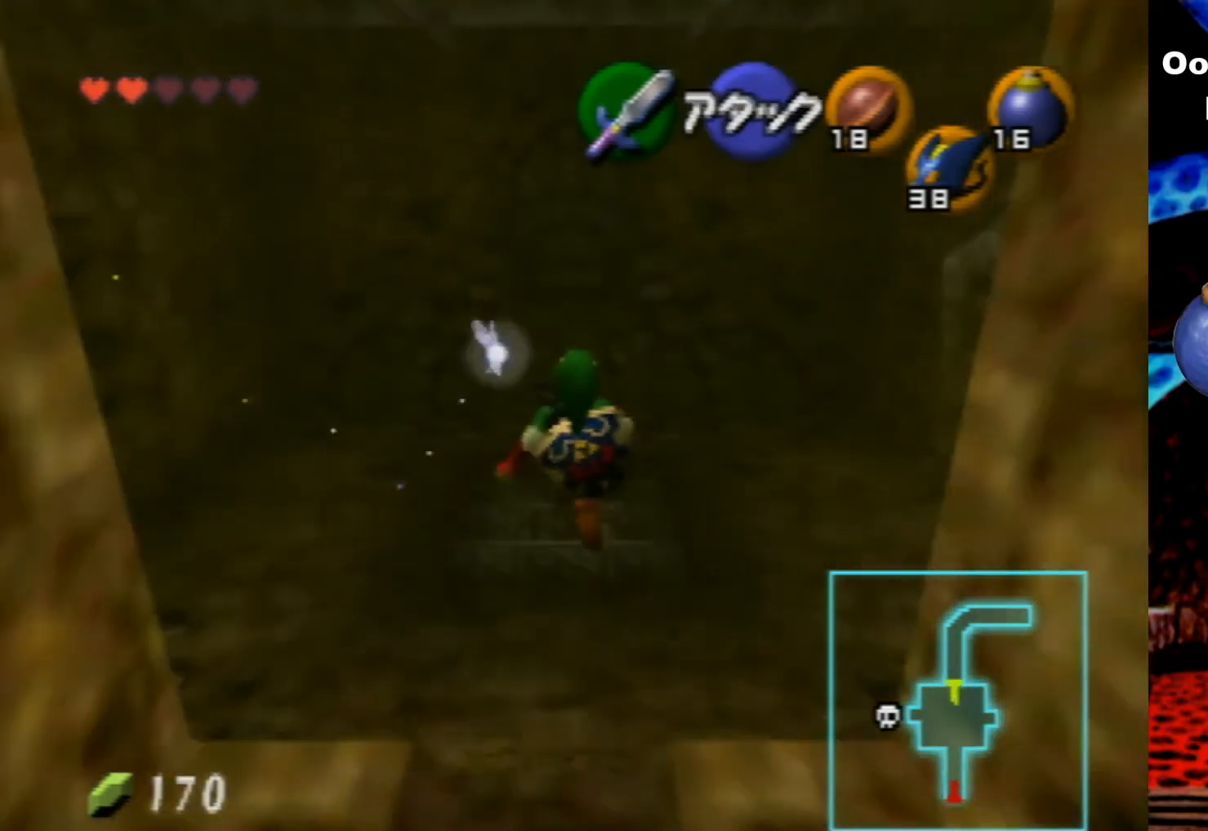
{"buttons": [], "left_stick": "down", "events": []}
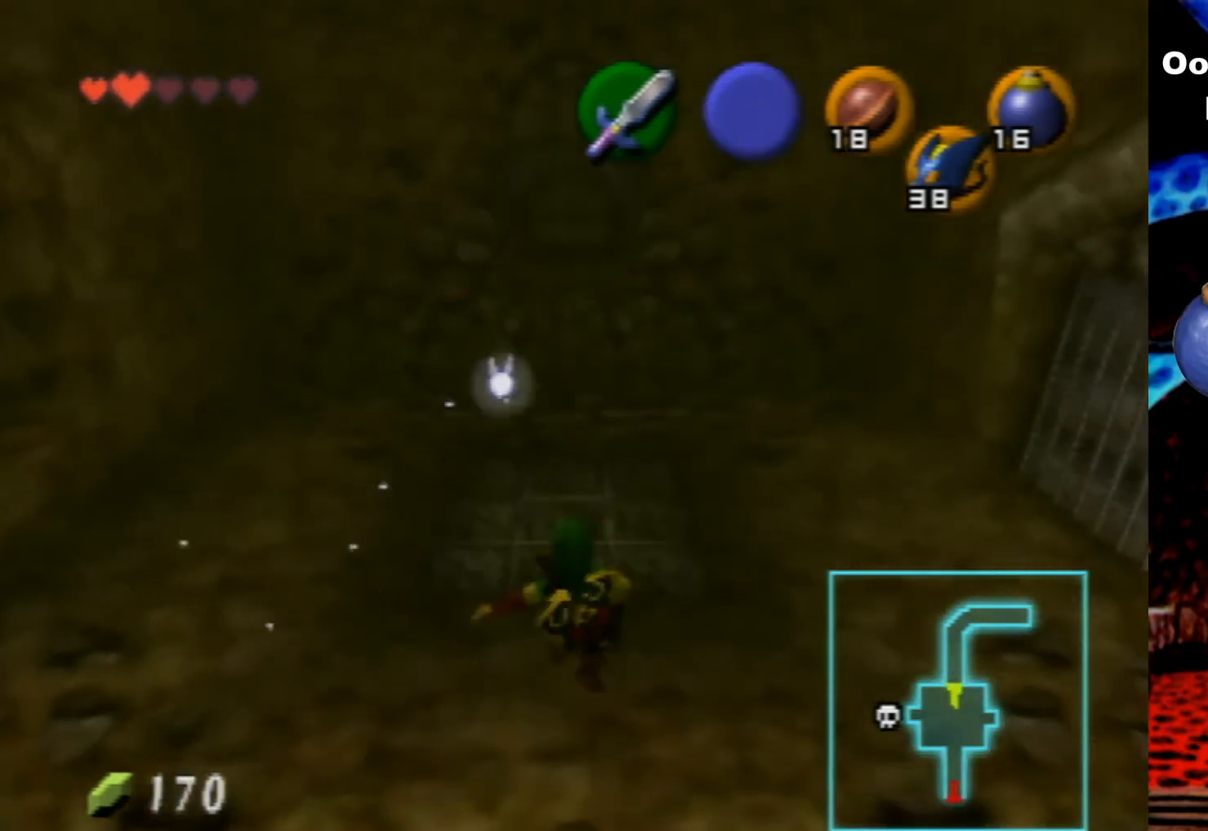
{"buttons": ["A"], "left_stick": "down", "events": [[433, "A", "down"]]}
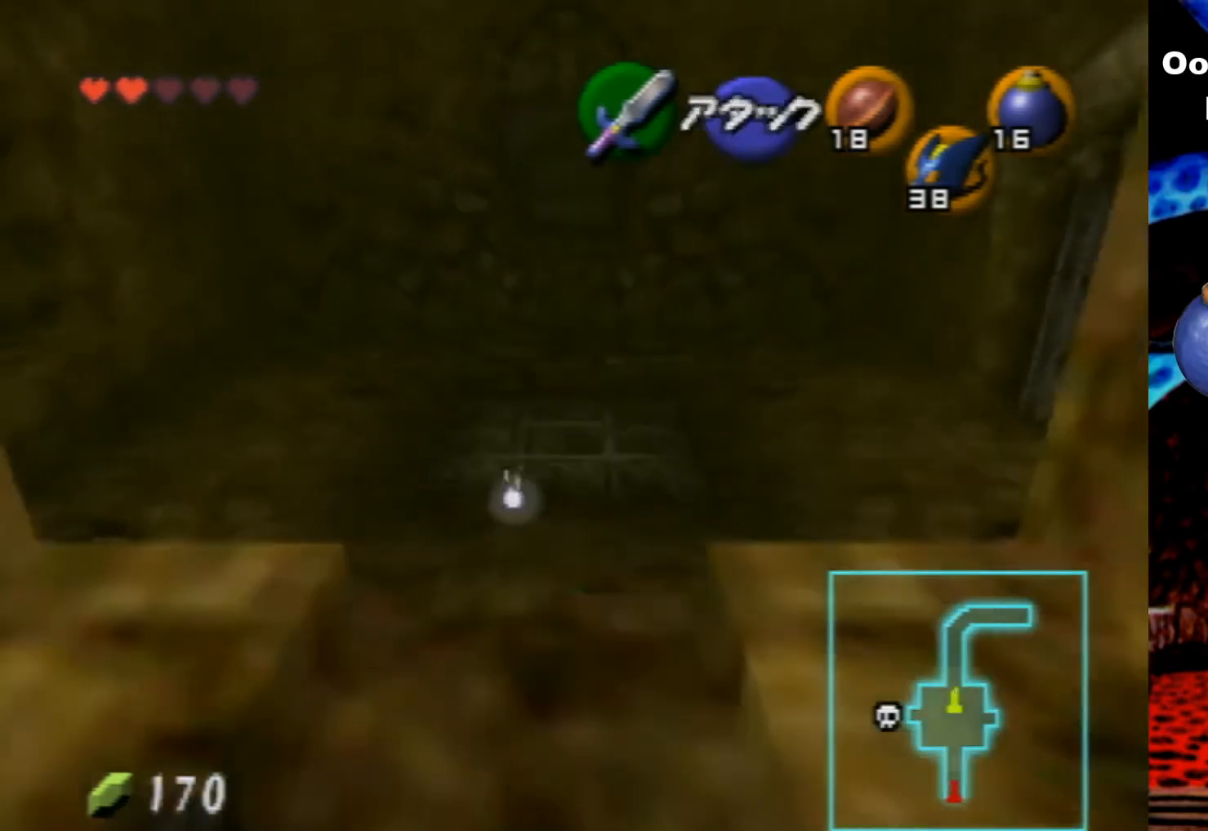
{"buttons": ["A"], "left_stick": "down", "events": []}
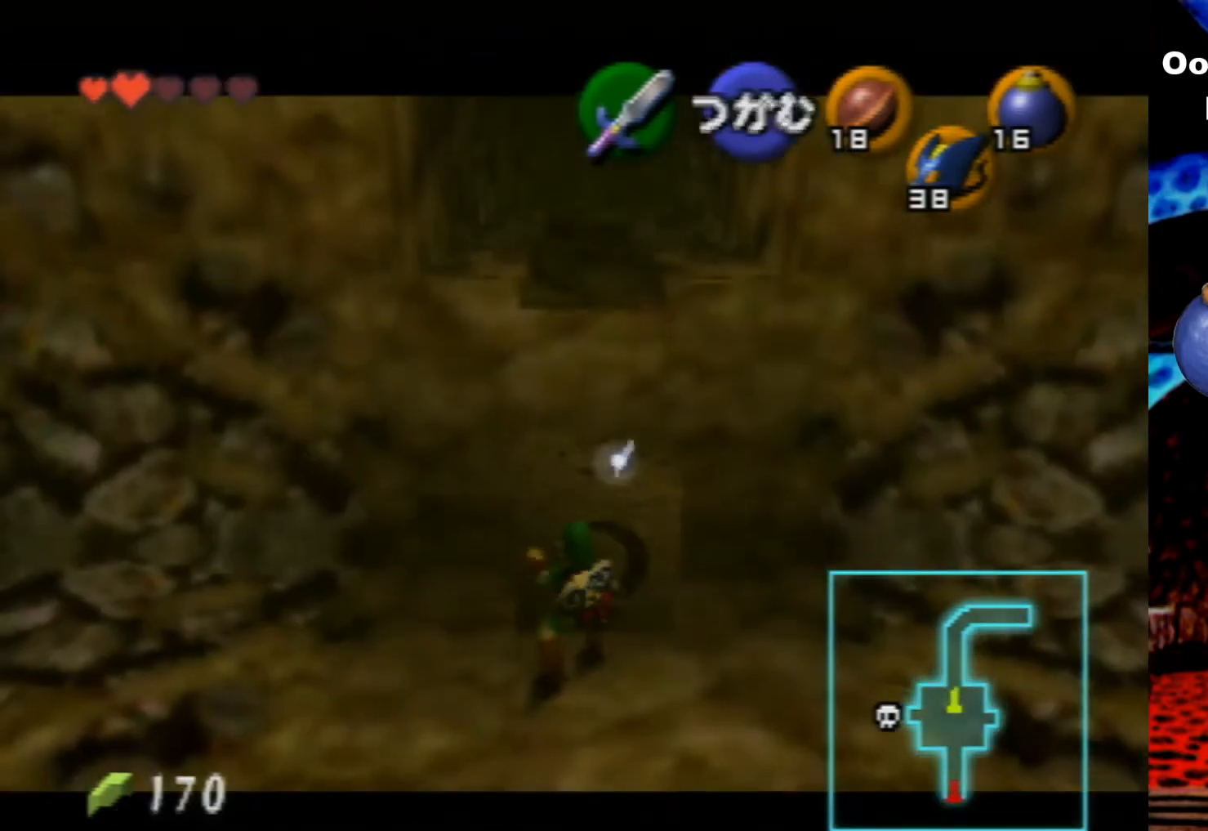
{"buttons": ["A"], "left_stick": "down", "events": []}
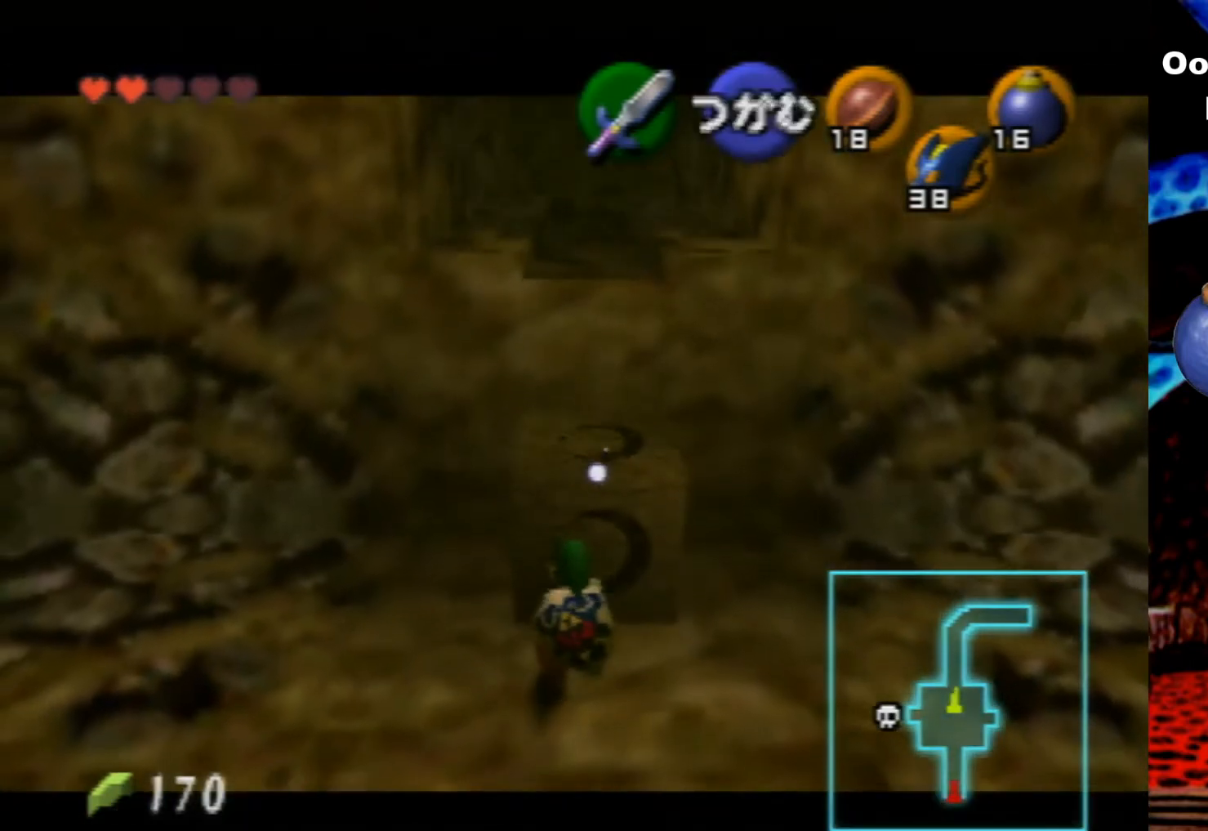
{"buttons": ["A"], "left_stick": "down", "events": []}
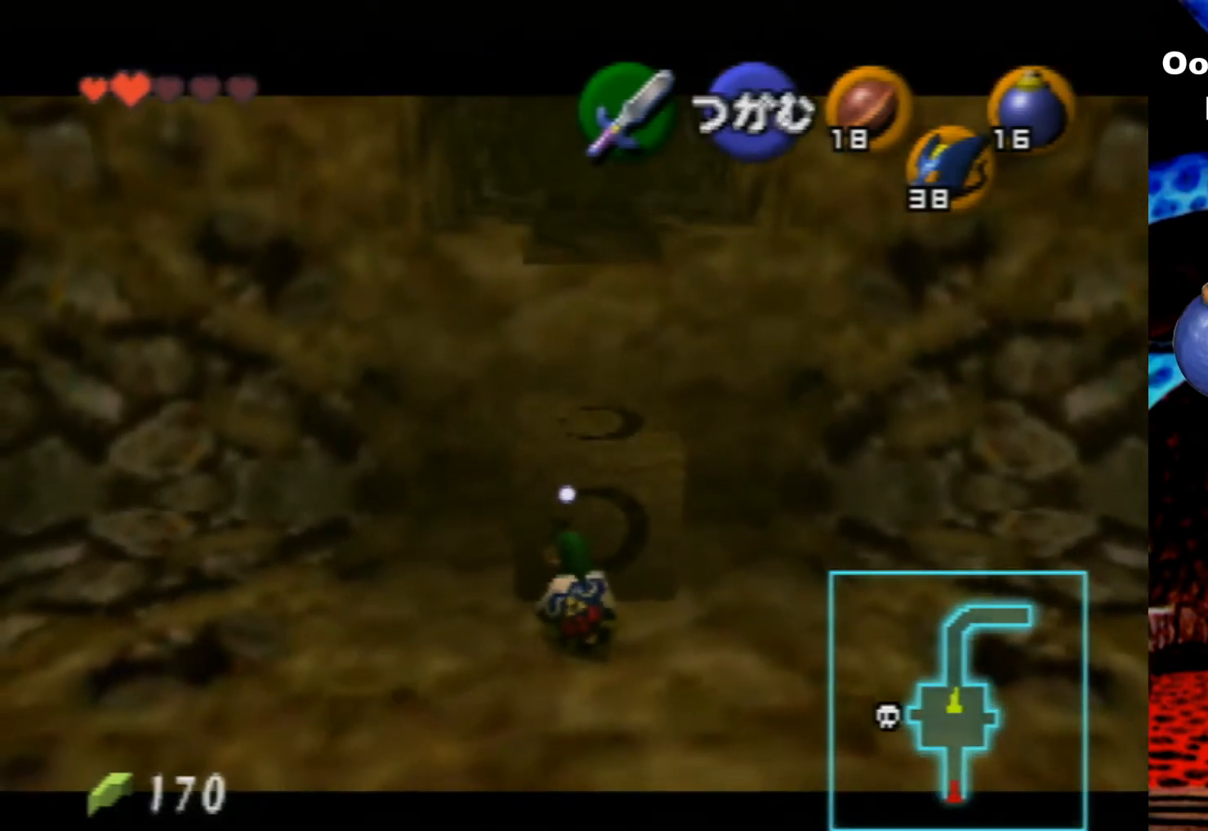
{"buttons": ["A"], "left_stick": "down", "events": []}
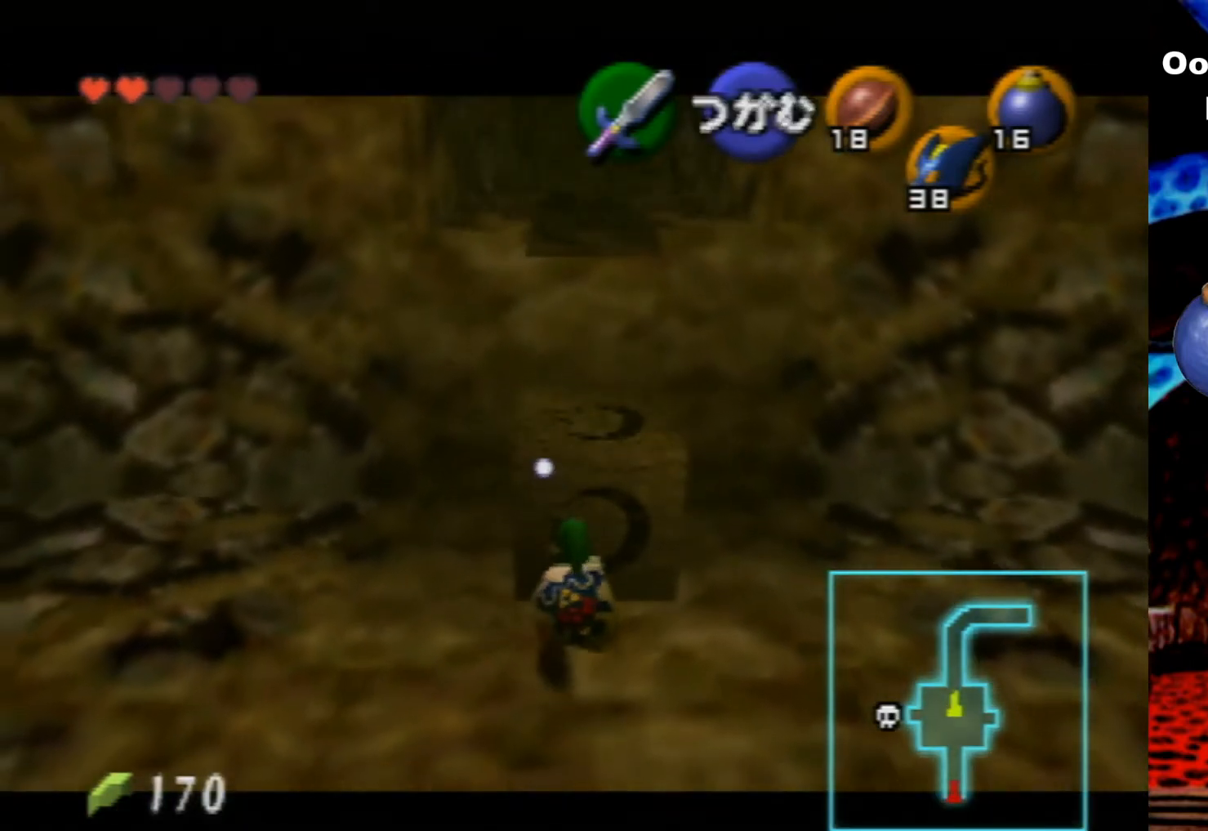
{"buttons": ["A"], "left_stick": "down", "events": []}
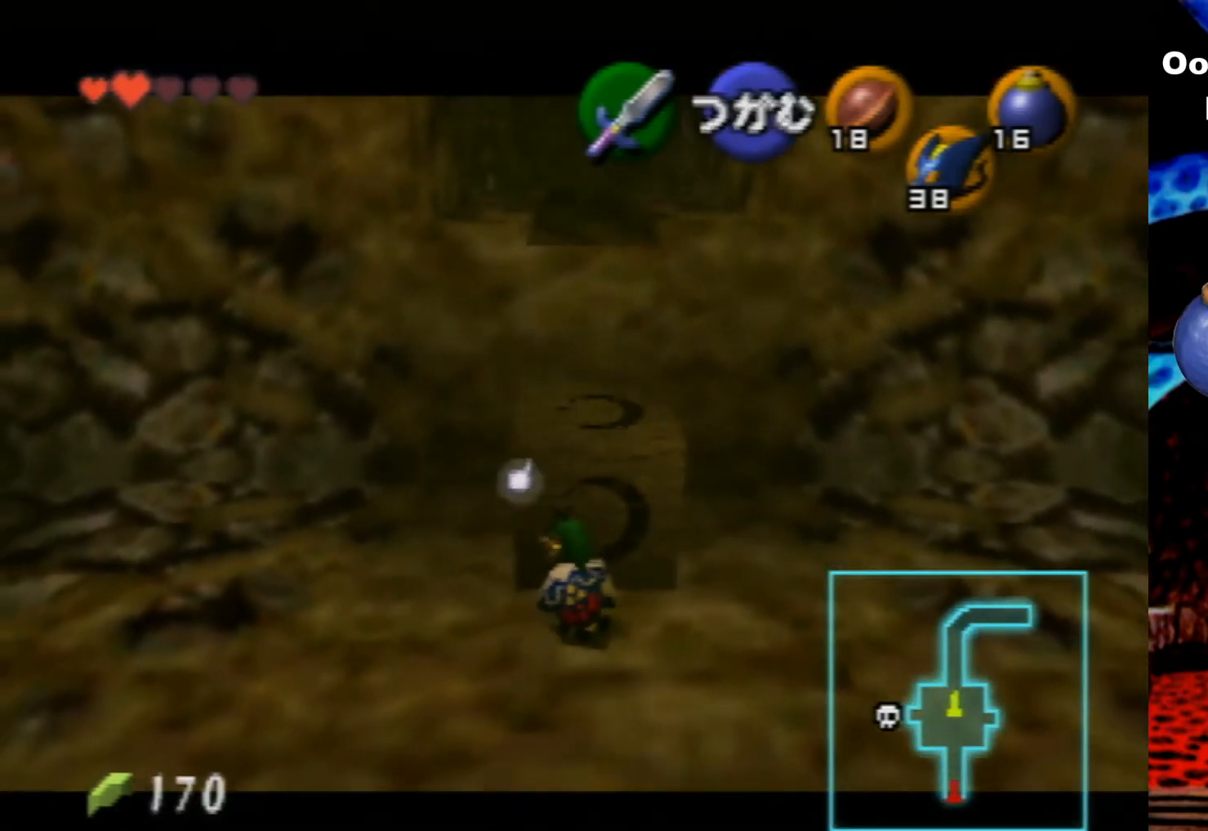
{"buttons": ["A"], "left_stick": "down", "events": []}
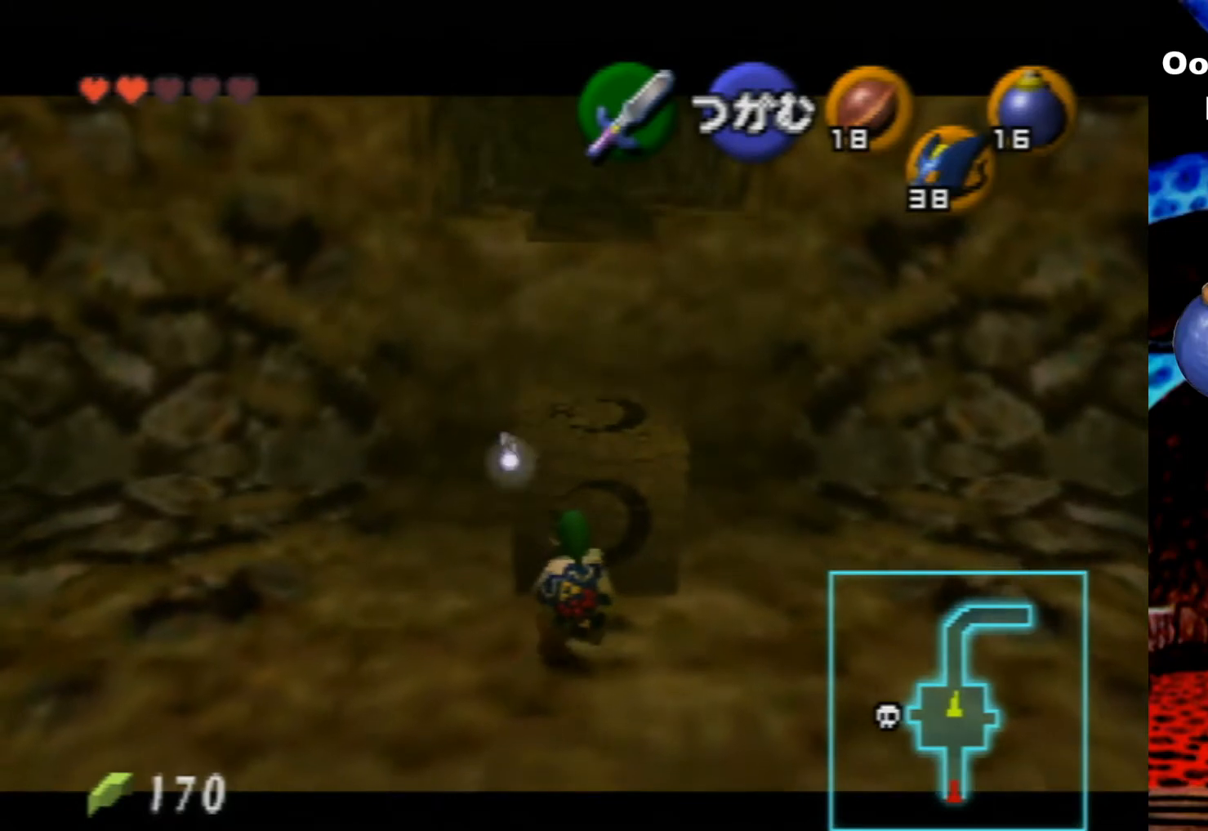
{"buttons": ["A"], "left_stick": "down", "events": []}